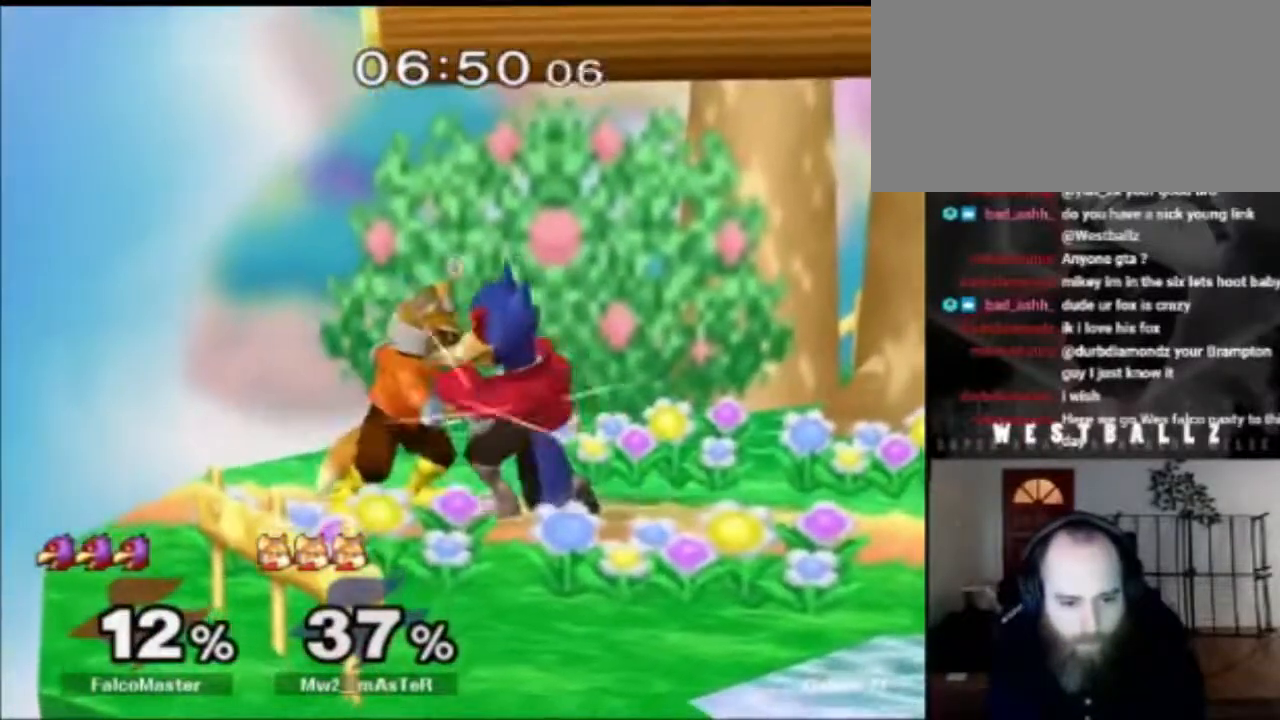
Gameplay with a controller (Nintendo layout); each line is a JSON object with the inputs held at the frame after it. "events" lists button and stick changes between this image and that frame as [ms after this image, input, new state], when the widget could be followed in between. Not read: L3 R3.
{"buttons": [], "left_stick": "right", "right_stick": "center", "events": [[17, "A", "up"], [183, "left_stick", "down-left"], [317, "left_stick", "right"]]}
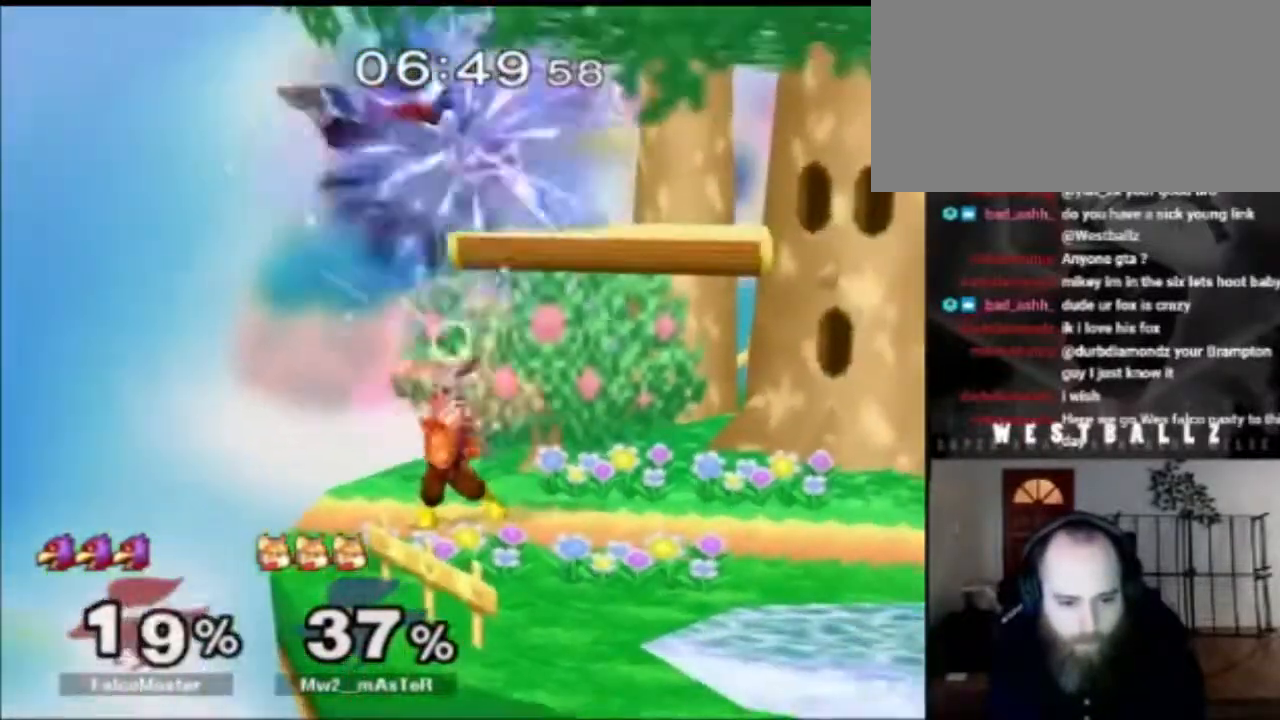
{"buttons": [], "left_stick": "down", "right_stick": "center", "events": [[50, "left_stick", "down"], [117, "left_stick", "center"], [367, "left_stick", "down"]]}
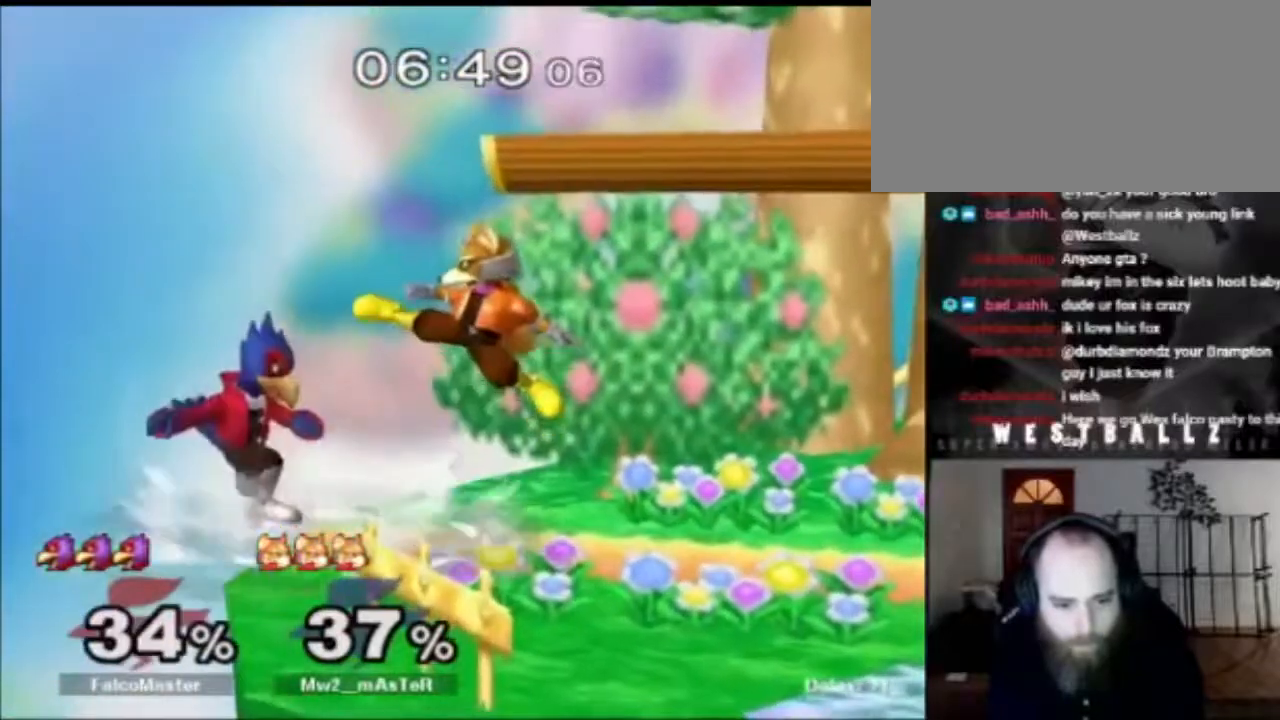
{"buttons": [], "left_stick": "left", "right_stick": "center", "events": [[133, "left_stick", "down-right"], [300, "left_stick", "center"], [334, "X", "down"], [350, "left_stick", "left"], [434, "X", "up"]]}
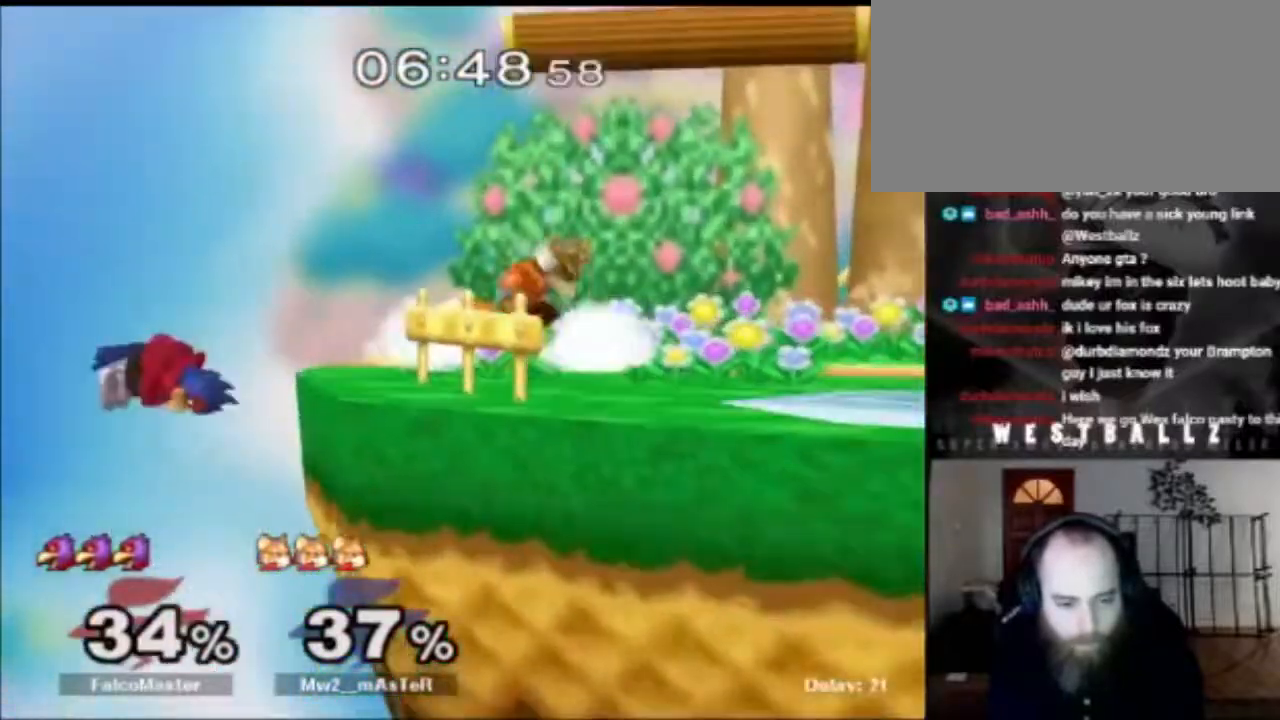
{"buttons": ["B"], "left_stick": "right", "right_stick": "center", "events": [[151, "left_stick", "right"], [217, "B", "down"], [351, "B", "up"], [451, "B", "down"]]}
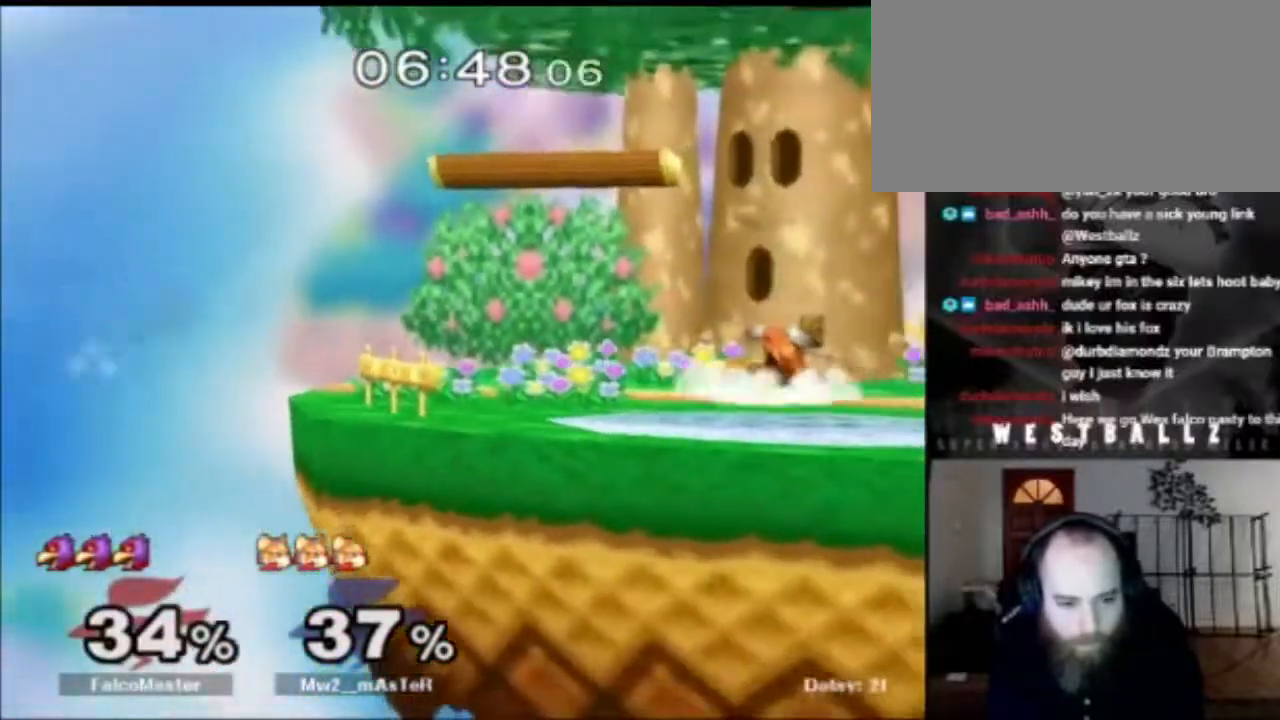
{"buttons": ["X"], "left_stick": "down", "right_stick": "center", "events": [[67, "B", "up"], [200, "left_stick", "center"], [450, "left_stick", "down"], [500, "X", "down"]]}
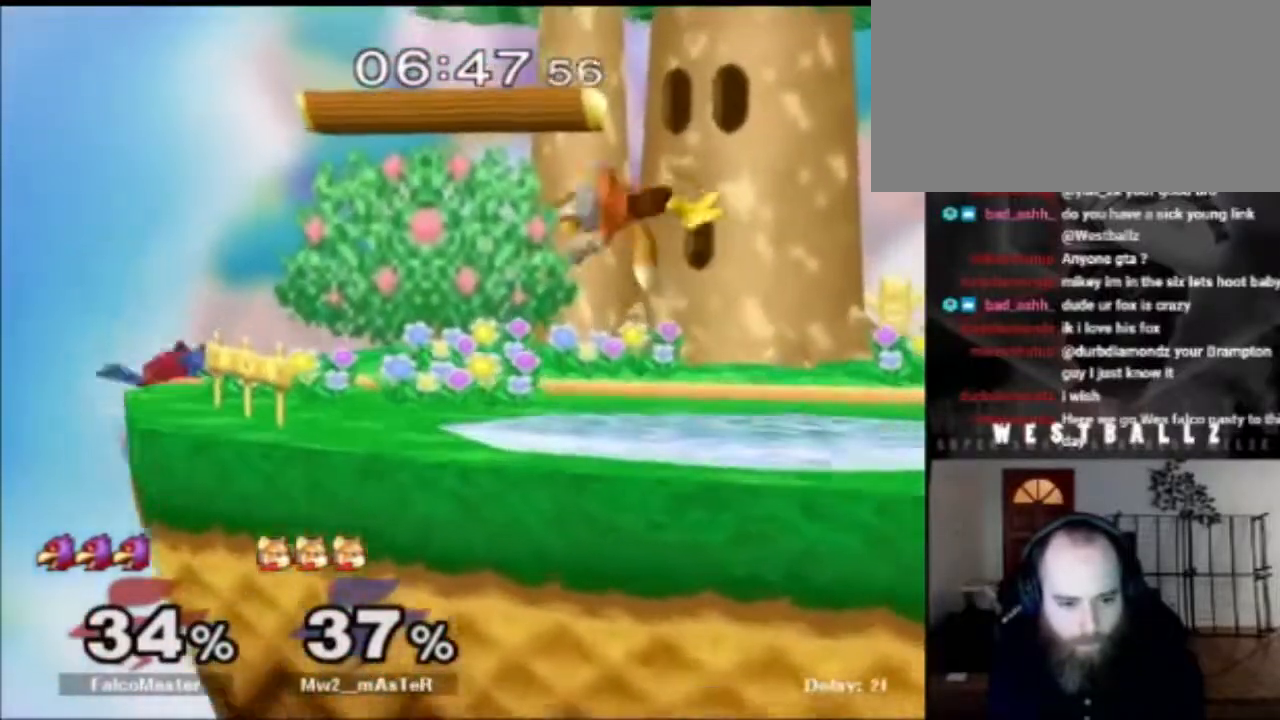
{"buttons": [], "left_stick": "center", "right_stick": "center", "events": [[50, "X", "up"], [100, "left_stick", "center"], [217, "left_stick", "right"], [301, "left_stick", "center"], [434, "B", "down"], [501, "B", "up"]]}
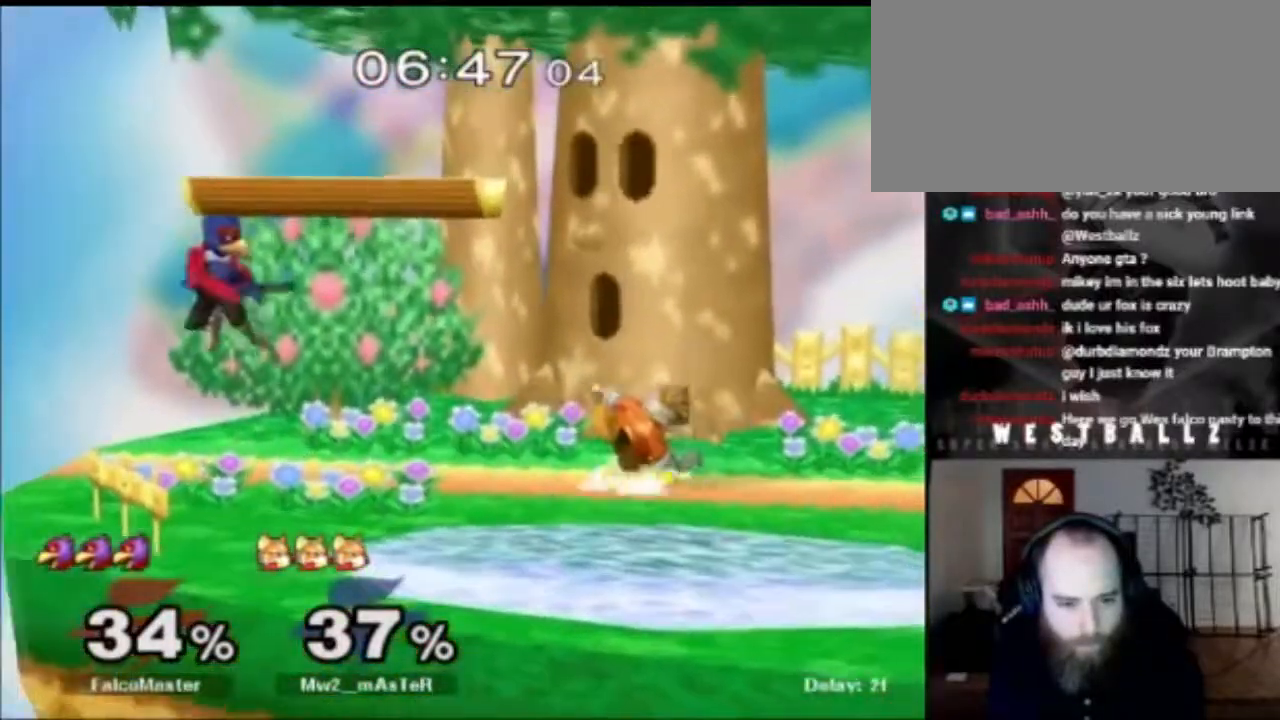
{"buttons": ["B"], "left_stick": "center", "right_stick": "center", "events": [[100, "left_stick", "right"], [183, "R1", "down"], [284, "X", "down"], [300, "left_stick", "center"], [334, "X", "up"], [350, "R1", "up"], [434, "B", "down"]]}
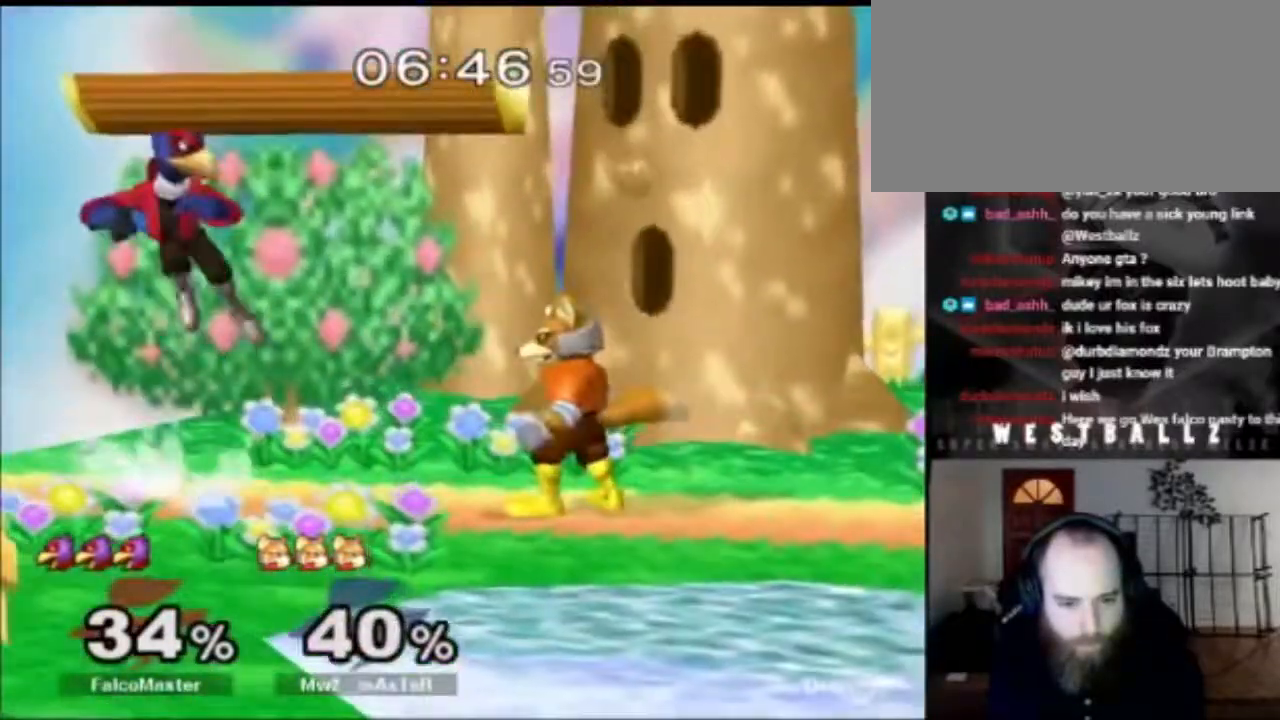
{"buttons": [], "left_stick": "up-left", "right_stick": "down", "events": [[67, "B", "up"], [67, "left_stick", "down-right"], [167, "left_stick", "center"], [251, "left_stick", "right"], [267, "X", "down"], [317, "X", "up"], [384, "right_stick", "down"], [401, "left_stick", "center"], [468, "left_stick", "up-left"]]}
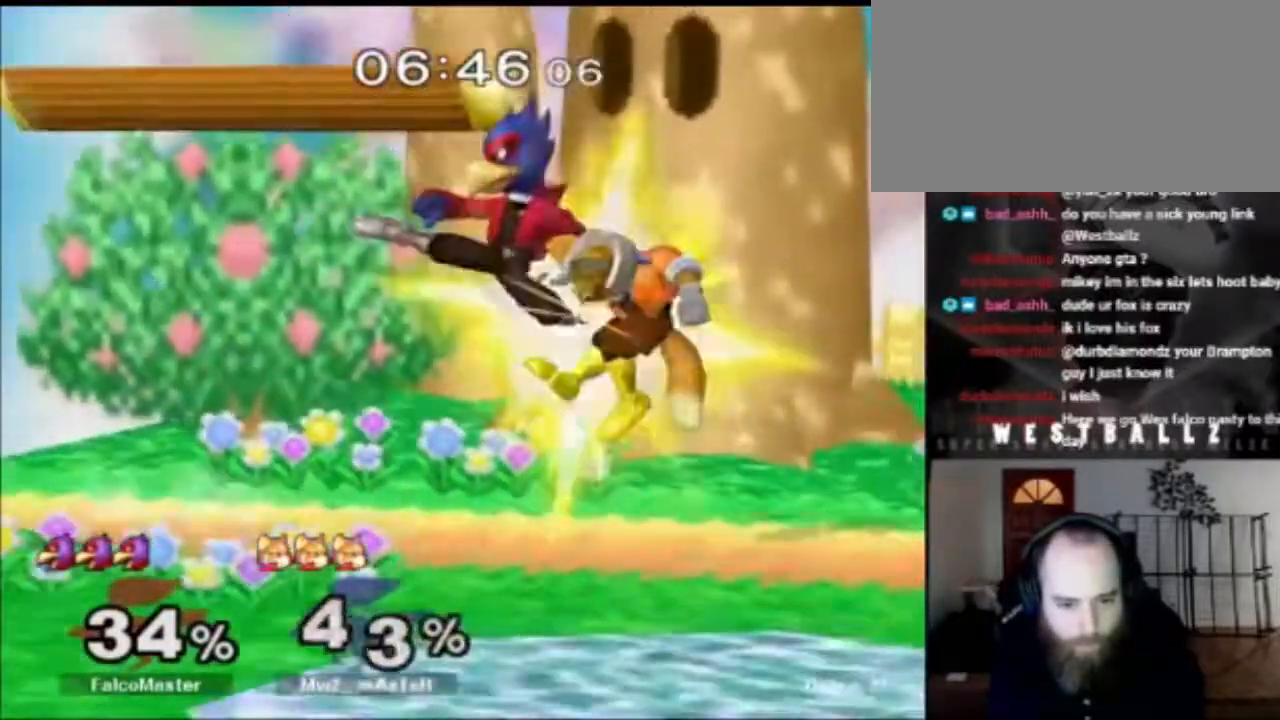
{"buttons": [], "left_stick": "down", "right_stick": "center"}
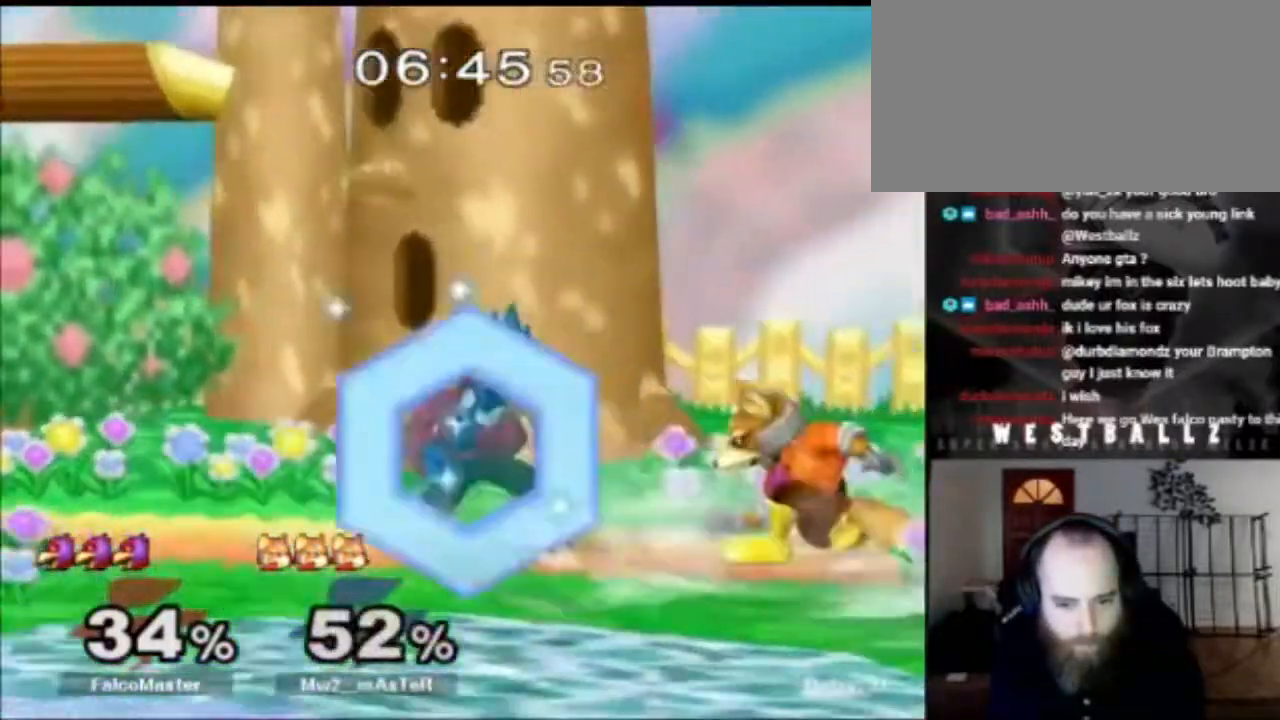
{"buttons": ["R1"], "left_stick": "down", "right_stick": "center", "events": [[34, "X", "down"], [50, "X", "up"], [50, "left_stick", "down-right"], [100, "right_stick", "down"], [201, "left_stick", "center"], [267, "left_stick", "left"], [317, "right_stick", "center"], [451, "R1", "down"], [451, "left_stick", "down"]]}
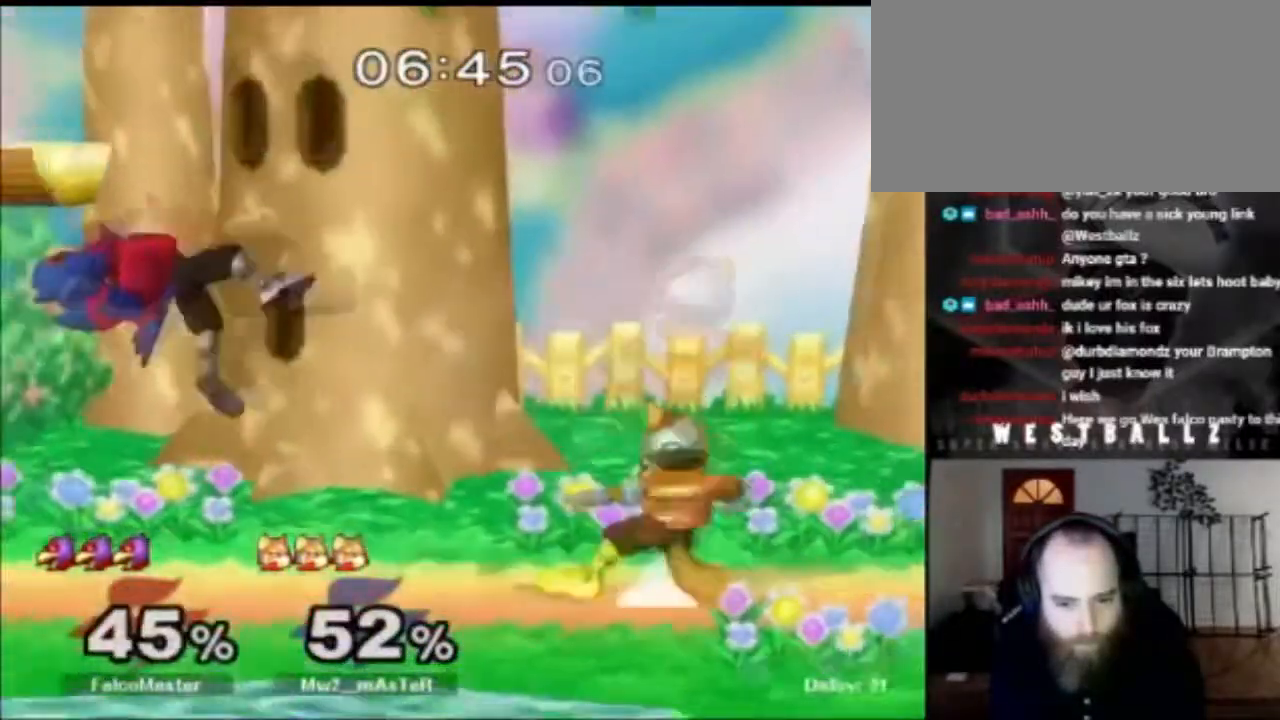
{"buttons": [], "left_stick": "center", "right_stick": "center", "events": [[33, "R1", "up"], [83, "left_stick", "center"], [317, "left_stick", "left"], [467, "left_stick", "center"]]}
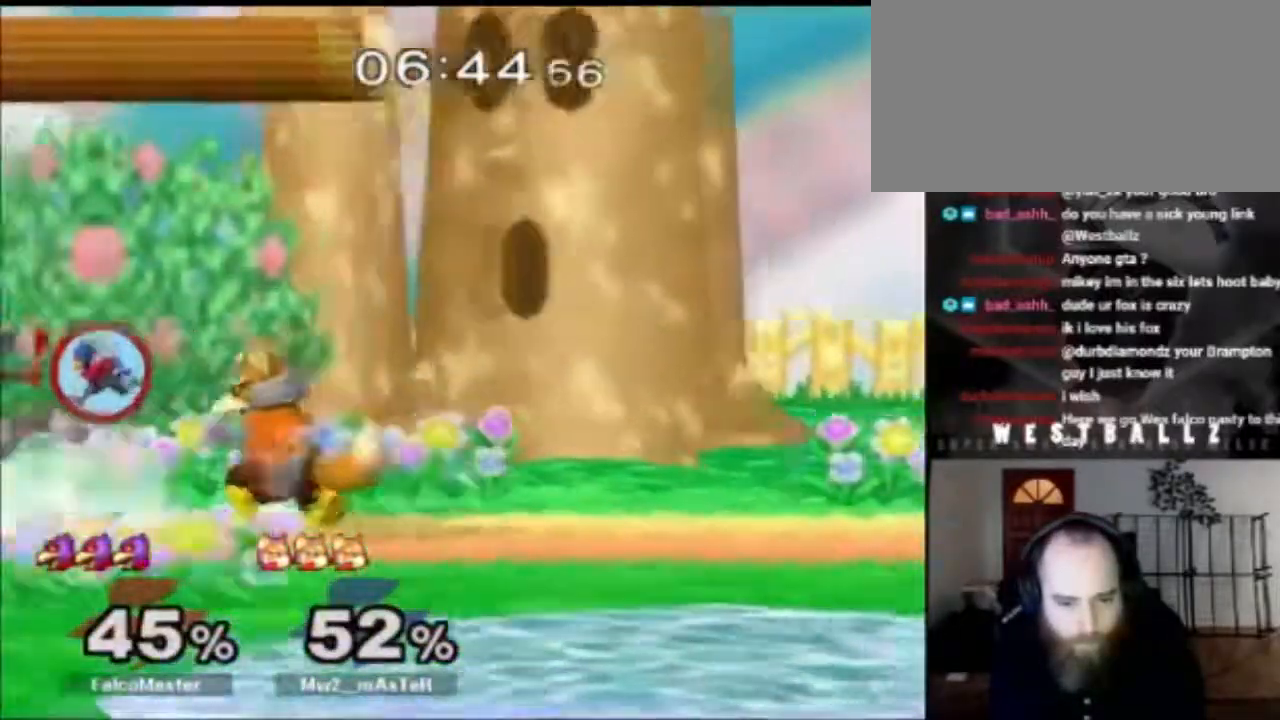
{"buttons": [], "left_stick": "down", "right_stick": "center", "events": [[34, "X", "down"], [84, "X", "up"], [84, "left_stick", "right"], [134, "right_stick", "down"], [251, "right_stick", "center"], [501, "left_stick", "down"]]}
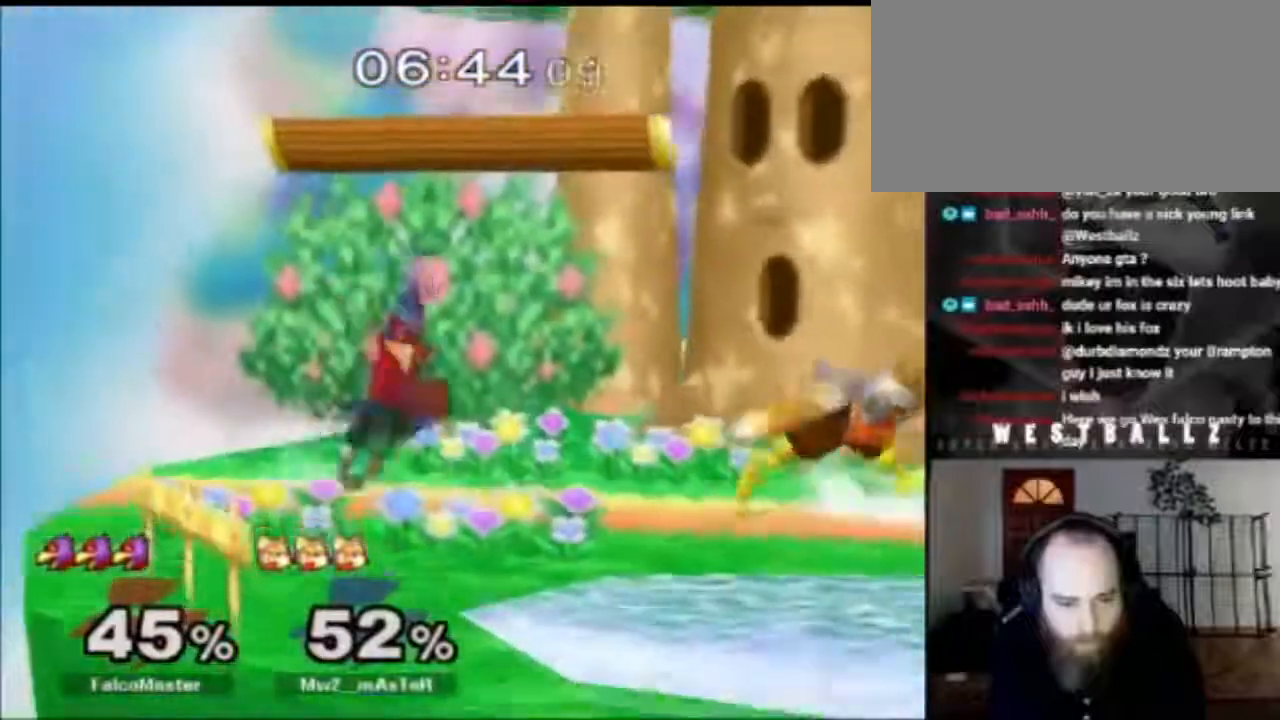
{"buttons": [], "left_stick": "down", "right_stick": "center", "events": [[17, "R1", "down"], [83, "R1", "up"], [284, "B", "down"], [400, "B", "up"]]}
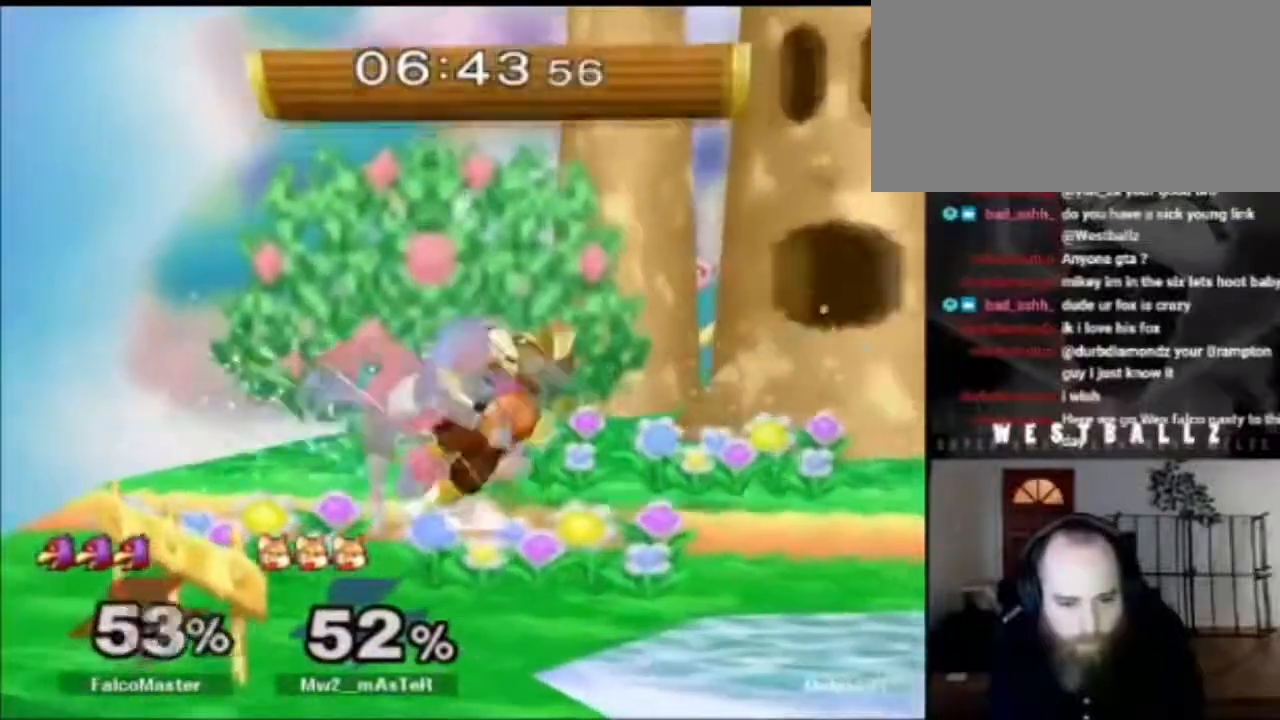
{"buttons": ["B"], "left_stick": "down", "right_stick": "center", "events": [[34, "B", "down"], [167, "B", "up"], [251, "B", "down"], [367, "B", "up"], [468, "B", "down"]]}
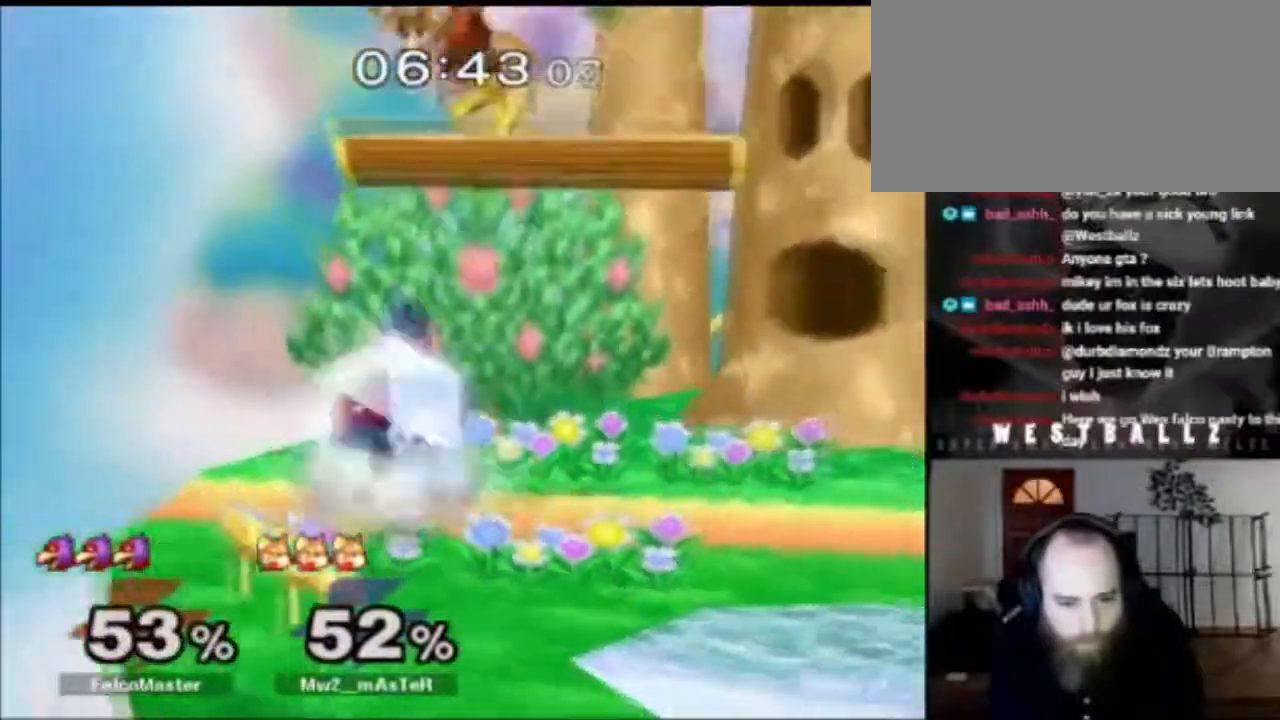
{"buttons": [], "left_stick": "right", "right_stick": "center", "events": [[84, "B", "up"], [150, "X", "down"], [167, "left_stick", "down-right"], [234, "X", "up"], [434, "left_stick", "right"]]}
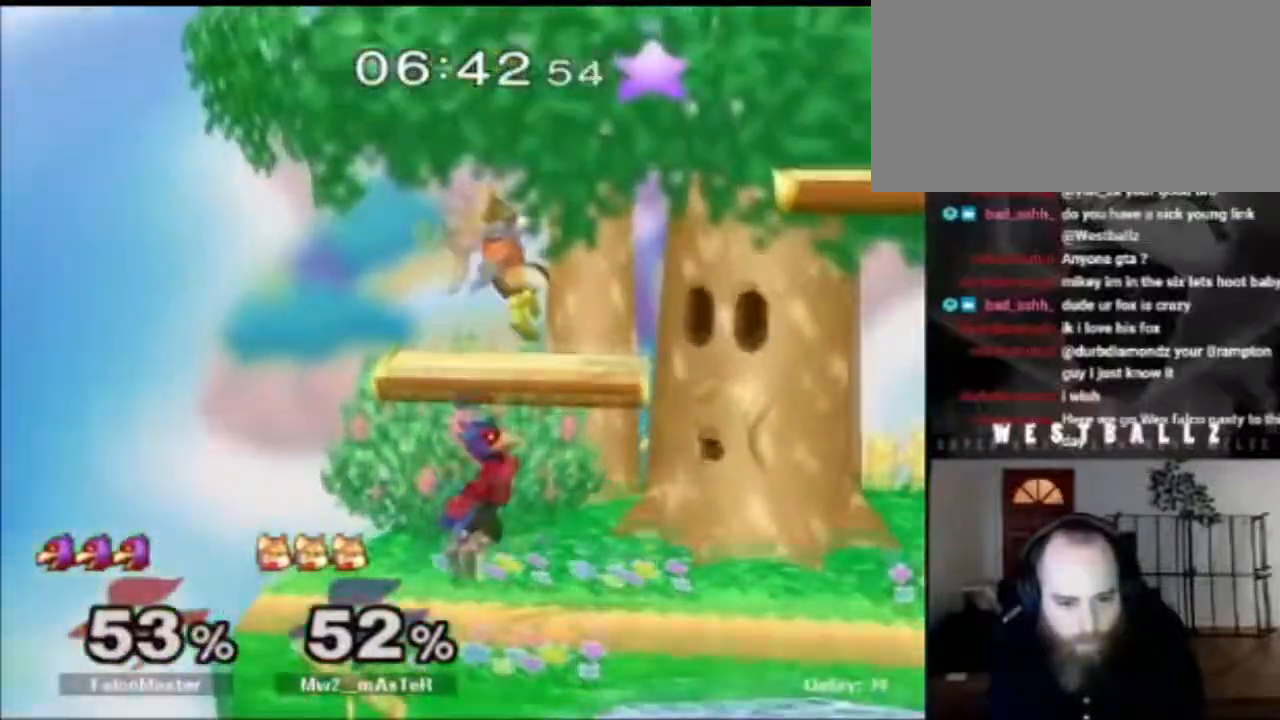
{"buttons": [], "left_stick": "right", "right_stick": "center", "events": [[100, "X", "down"], [150, "A", "down"], [150, "left_stick", "down"], [217, "X", "up"], [233, "A", "up"], [350, "left_stick", "right"]]}
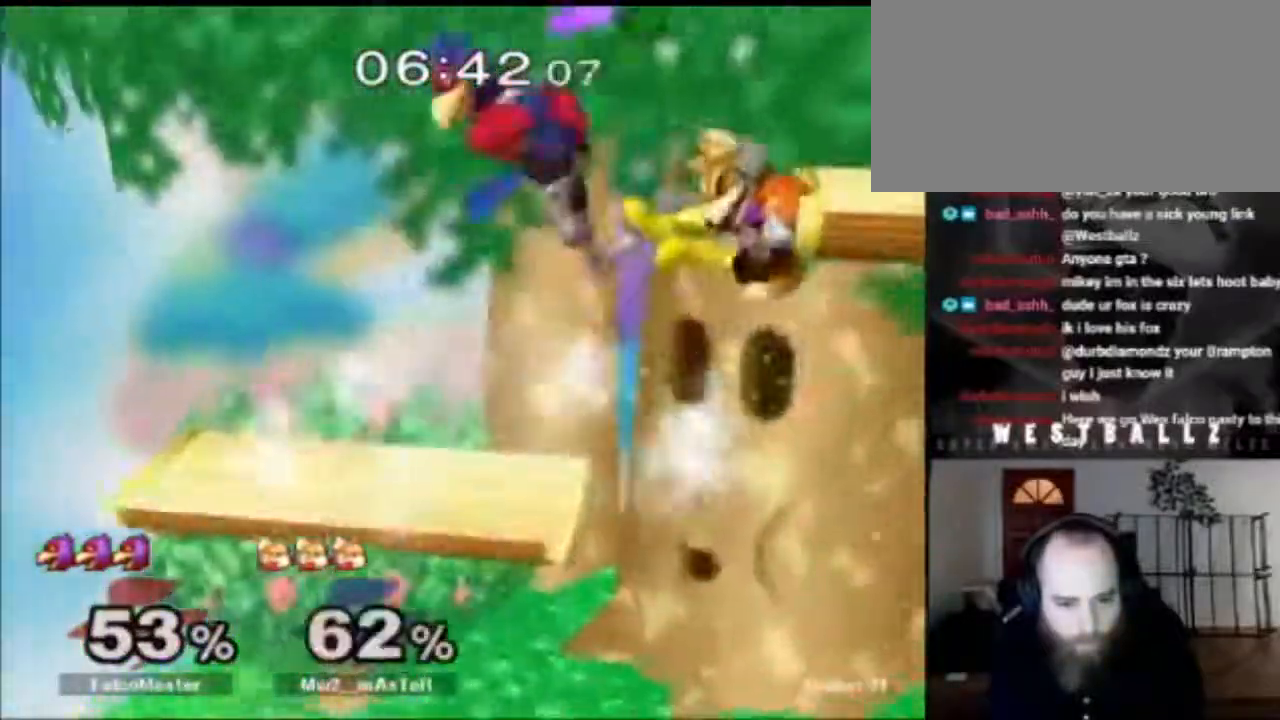
{"buttons": [], "left_stick": "right", "right_stick": "center", "events": [[17, "left_stick", "down-left"], [217, "R1", "down"], [217, "left_stick", "right"], [317, "R1", "up"]]}
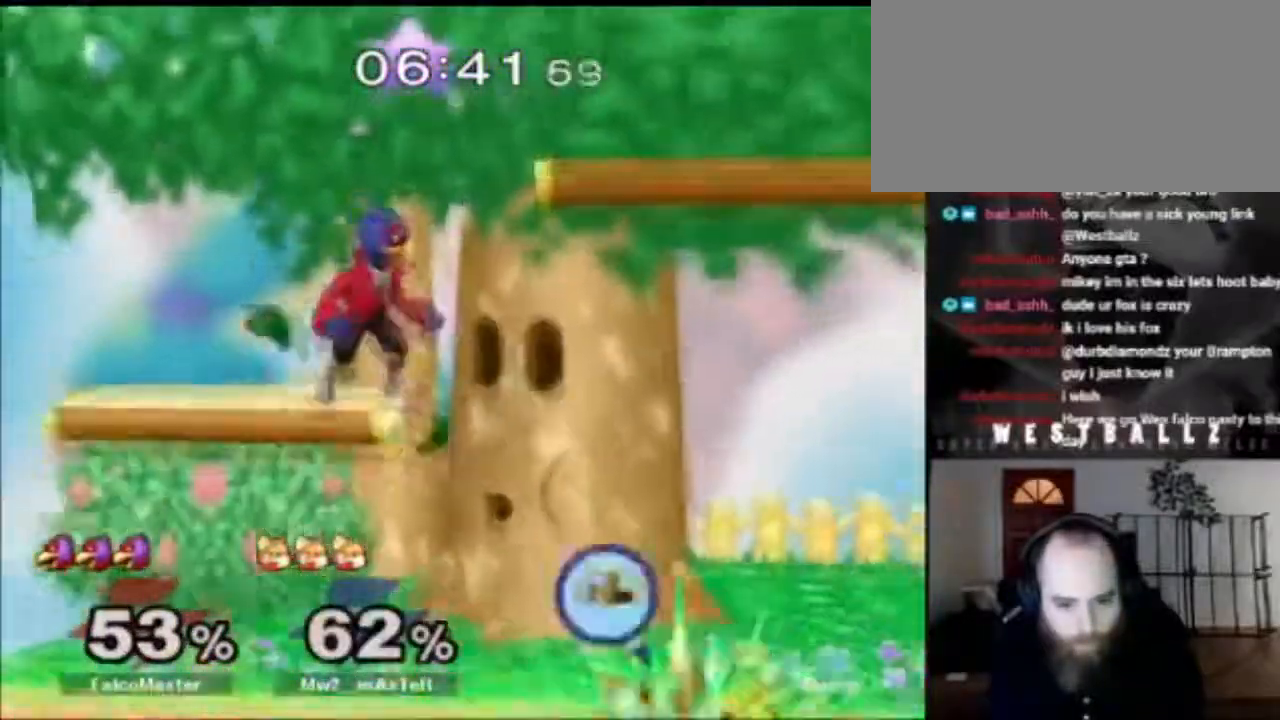
{"buttons": [], "left_stick": "center", "right_stick": "center", "events": [[217, "left_stick", "center"], [300, "B", "down"], [417, "B", "up"]]}
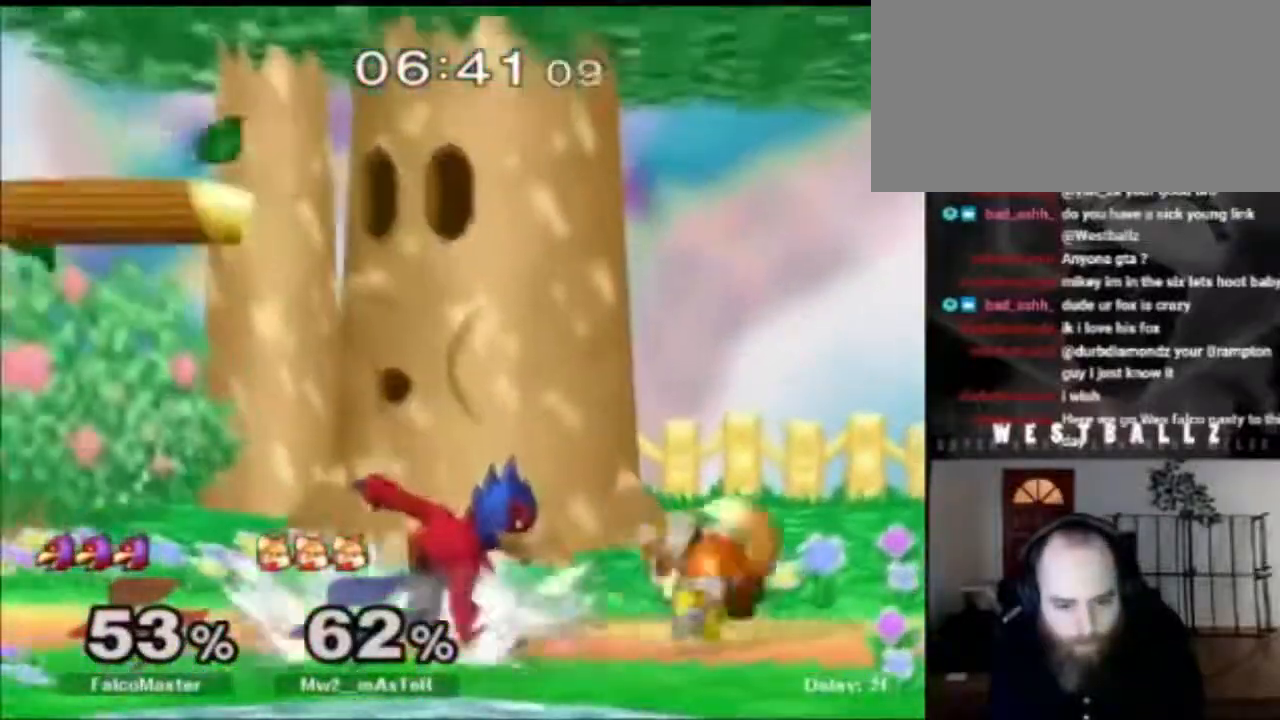
{"buttons": [], "left_stick": "center", "right_stick": "center", "events": [[84, "left_stick", "right"], [134, "X", "down"], [250, "X", "up"], [284, "right_stick", "down"], [384, "left_stick", "center"], [484, "right_stick", "center"]]}
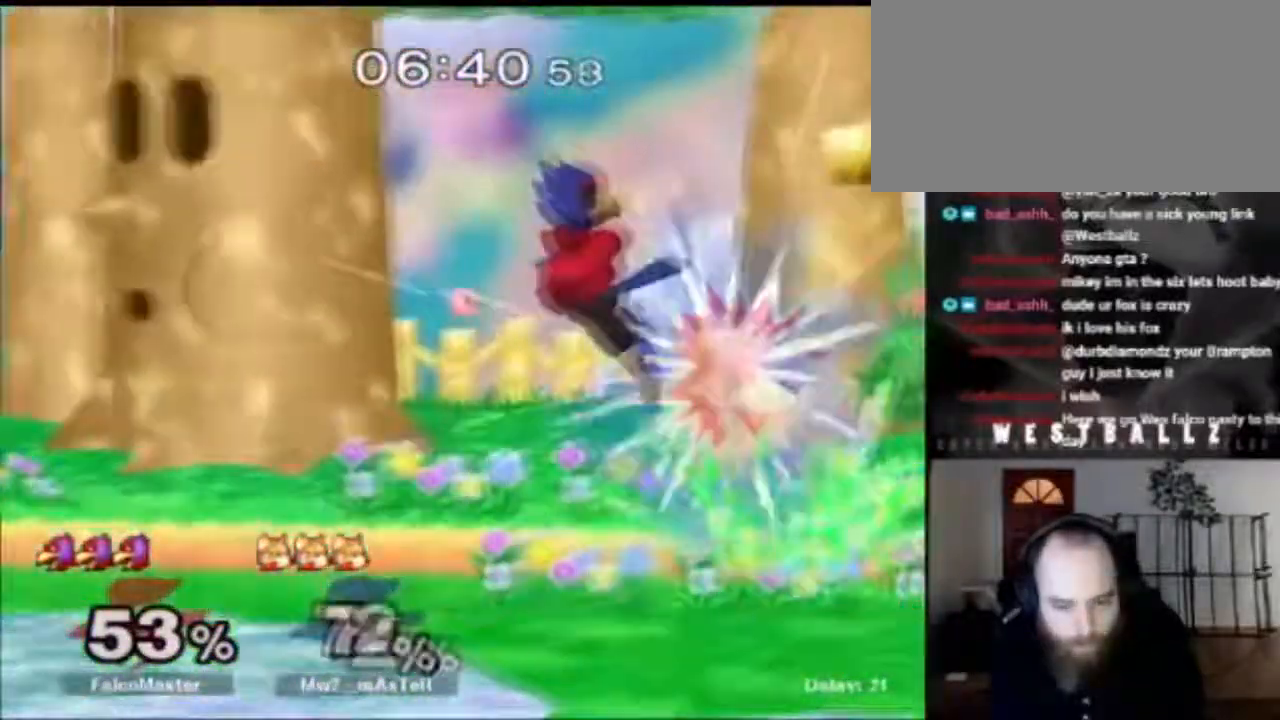
{"buttons": [], "left_stick": "down-right", "right_stick": "center", "events": [[66, "left_stick", "down"], [83, "R1", "down"], [217, "R1", "up"], [417, "left_stick", "down-right"]]}
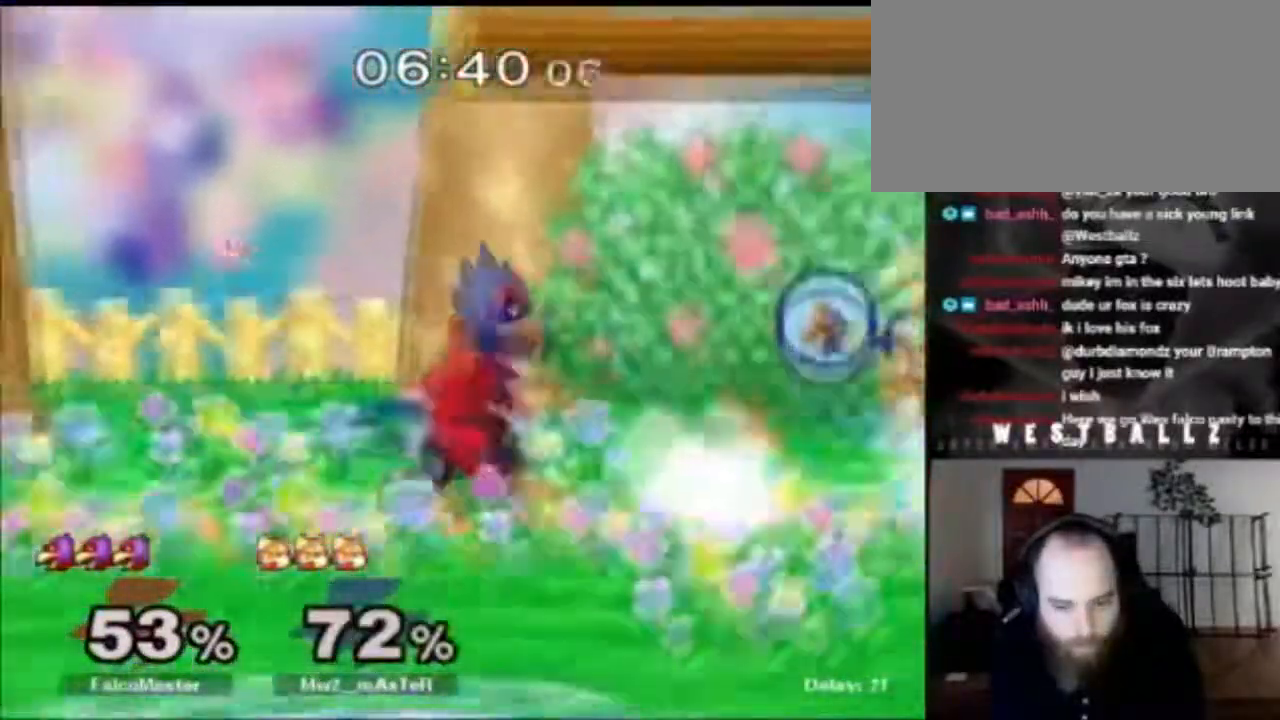
{"buttons": [], "left_stick": "down", "right_stick": "center", "events": [[17, "left_stick", "right"], [267, "left_stick", "center"], [451, "left_stick", "down"]]}
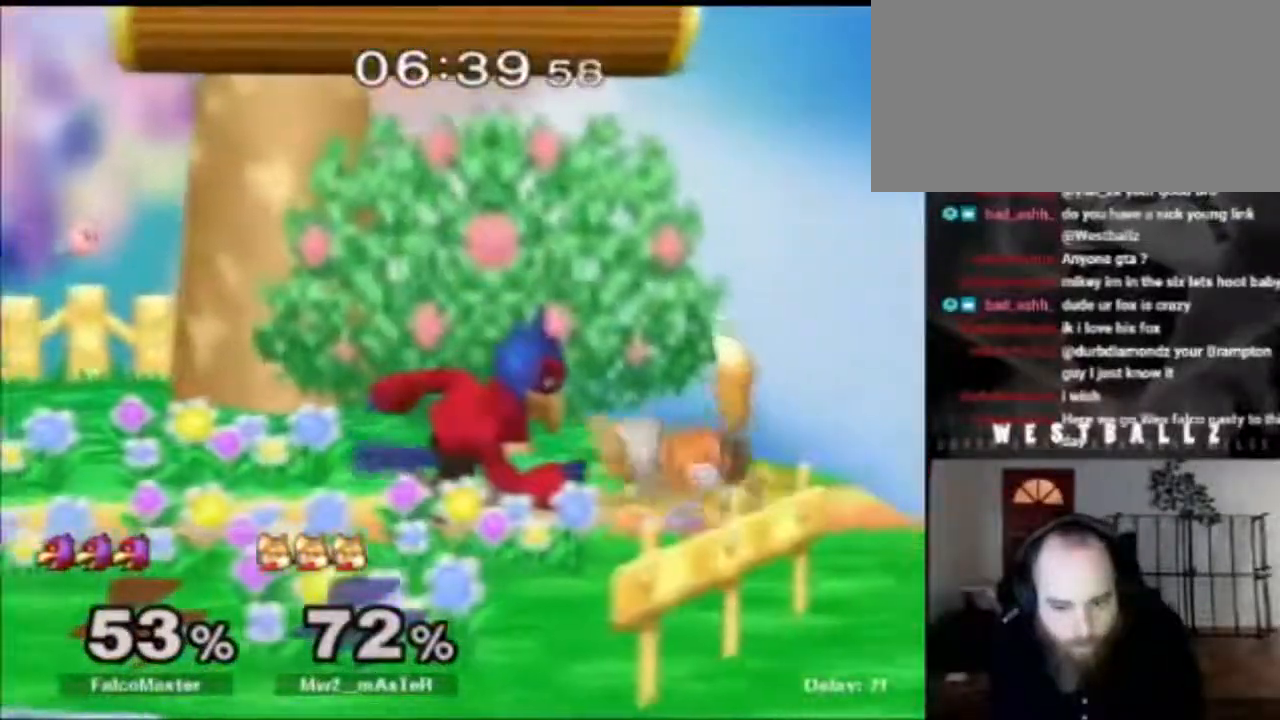
{"buttons": [], "left_stick": "down-right", "right_stick": "center", "events": [[233, "left_stick", "down-right"], [350, "right_stick", "down-right"], [450, "right_stick", "center"]]}
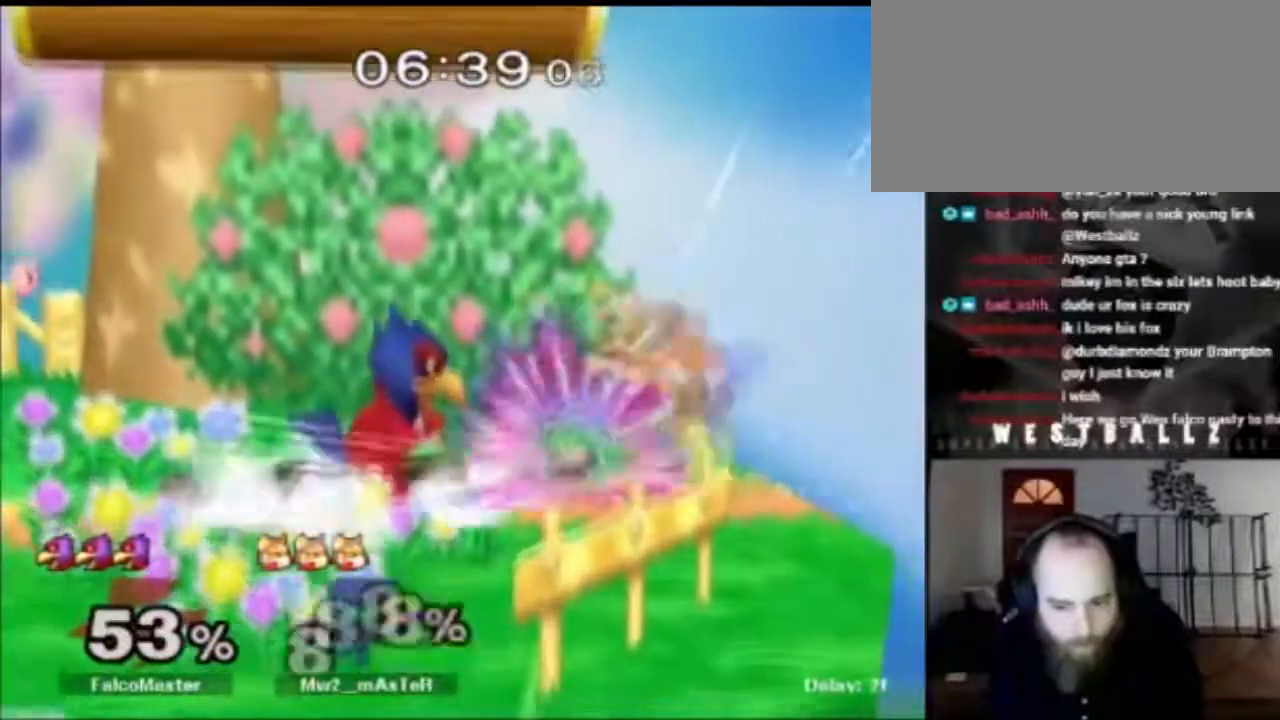
{"buttons": [], "left_stick": "right", "right_stick": "center", "events": [[434, "left_stick", "right"]]}
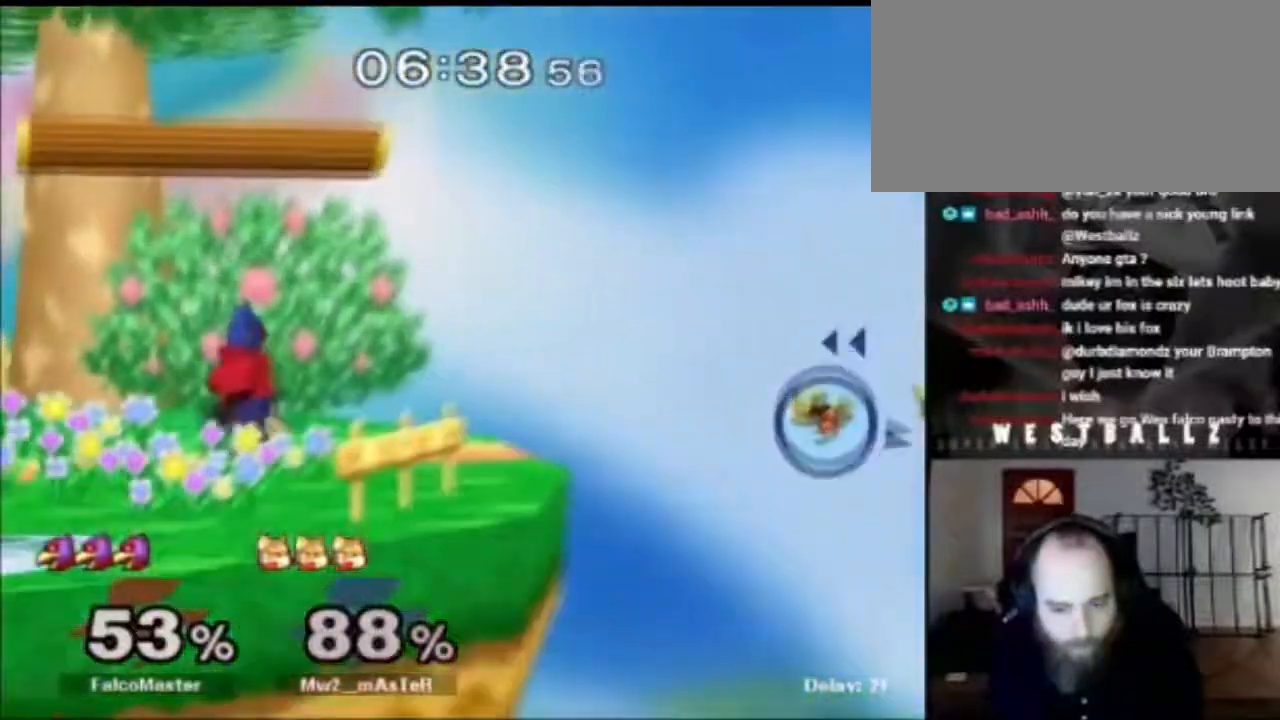
{"buttons": [], "left_stick": "right", "right_stick": "center", "events": []}
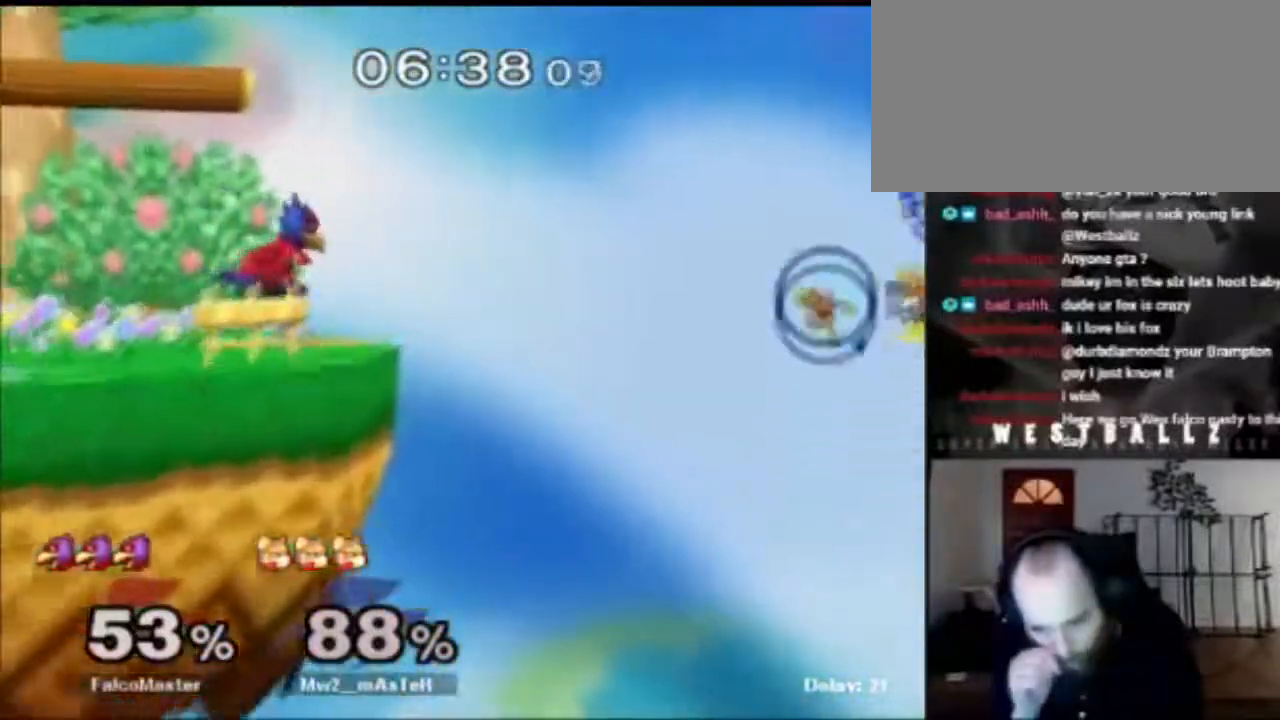
{"buttons": [], "left_stick": "up-right", "right_stick": "center", "events": [[17, "left_stick", "center"], [501, "left_stick", "up-right"]]}
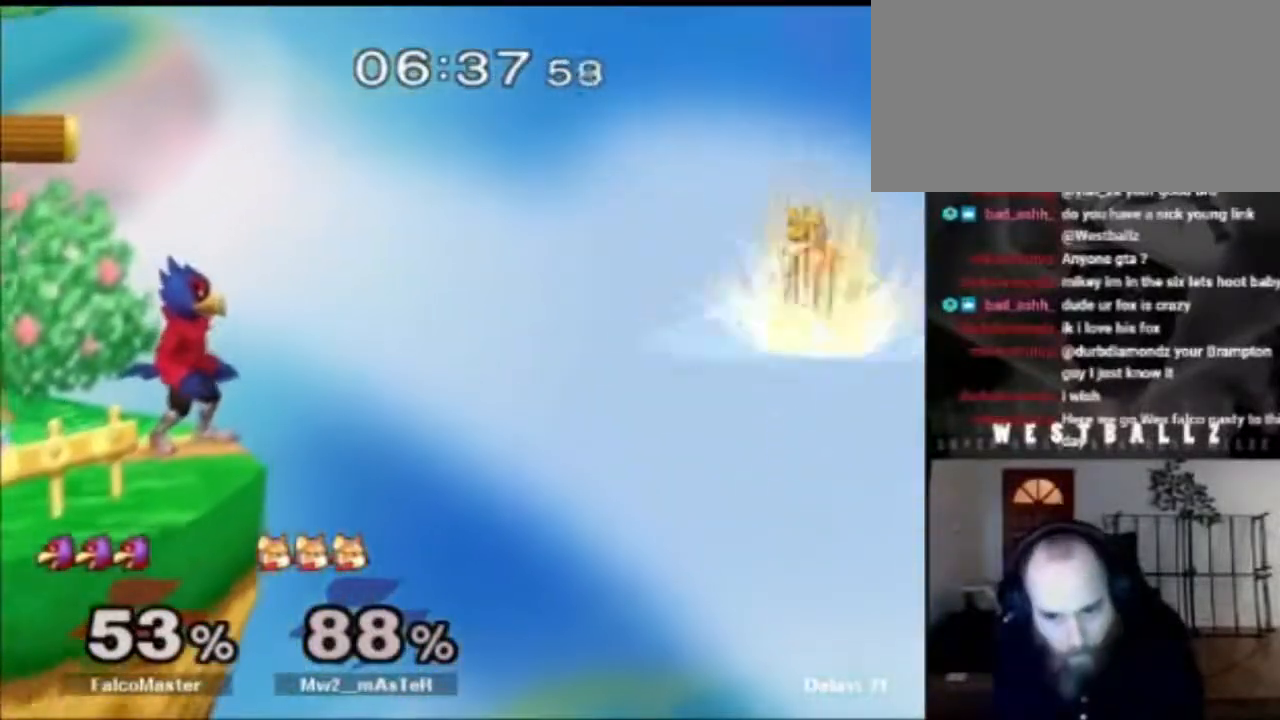
{"buttons": [], "left_stick": "center", "right_stick": "center", "events": [[250, "X", "down"], [267, "left_stick", "center"], [283, "X", "up"]]}
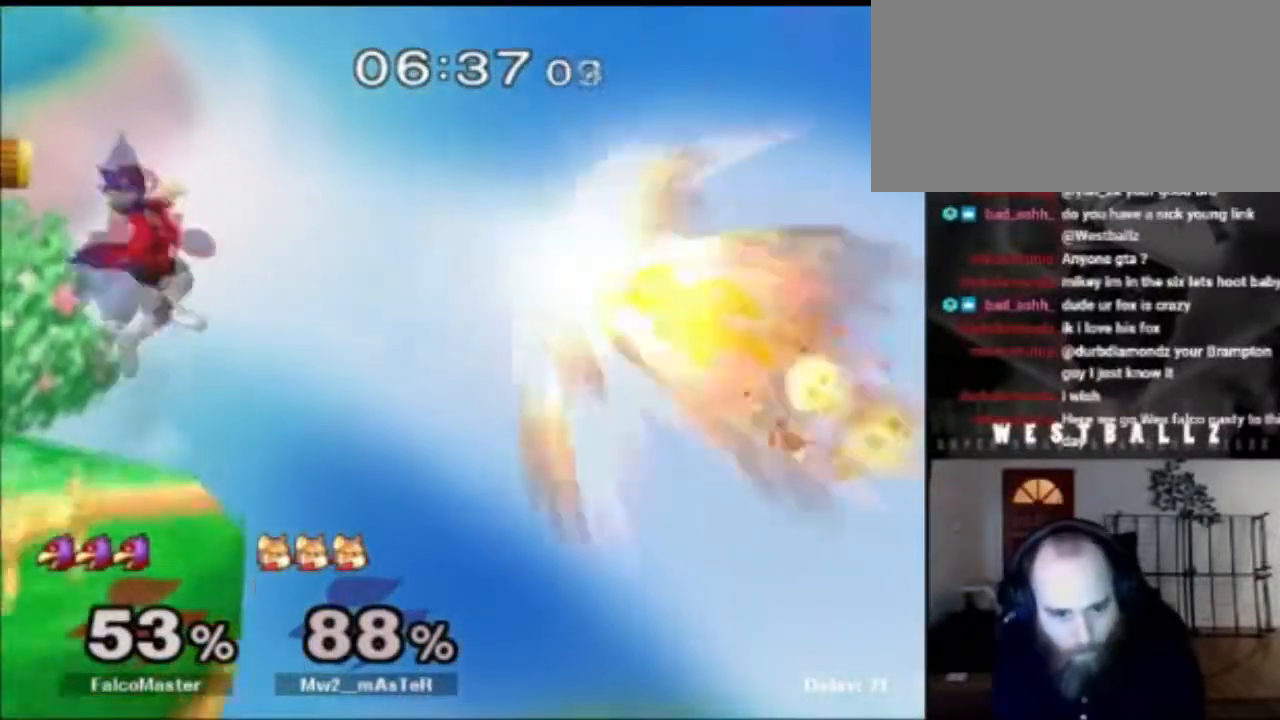
{"buttons": ["X"], "left_stick": "left", "right_stick": "center", "events": [[17, "right_stick", "down"], [134, "right_stick", "center"], [234, "R1", "down"], [317, "R1", "up"], [384, "left_stick", "left"], [451, "X", "down"]]}